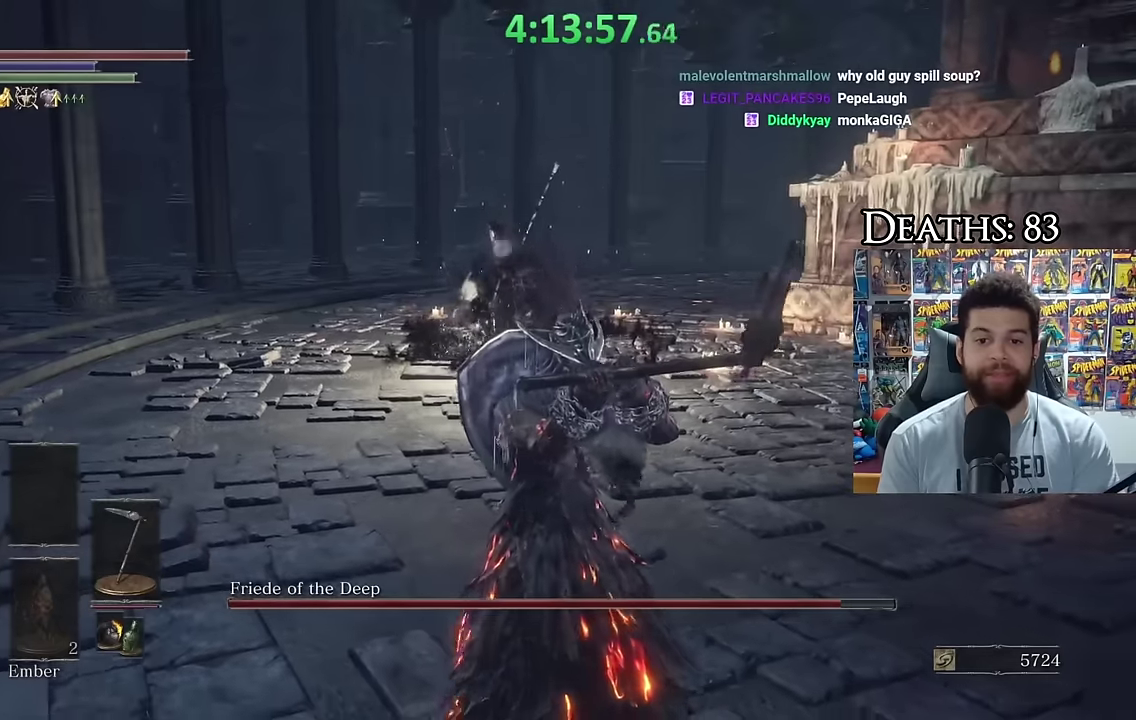
Gameplay with a controller (Xbox layout); each line is a JSON object with the inputs held at the frame after it. "events" lists button and stick changes between this image and that frame as [ms after this image, input, new state], when the widget could be followed in between. Not read: L2.
{"buttons": [], "left_stick": "down-right", "right_stick": "center", "events": [[450, "left_stick", "down-right"]]}
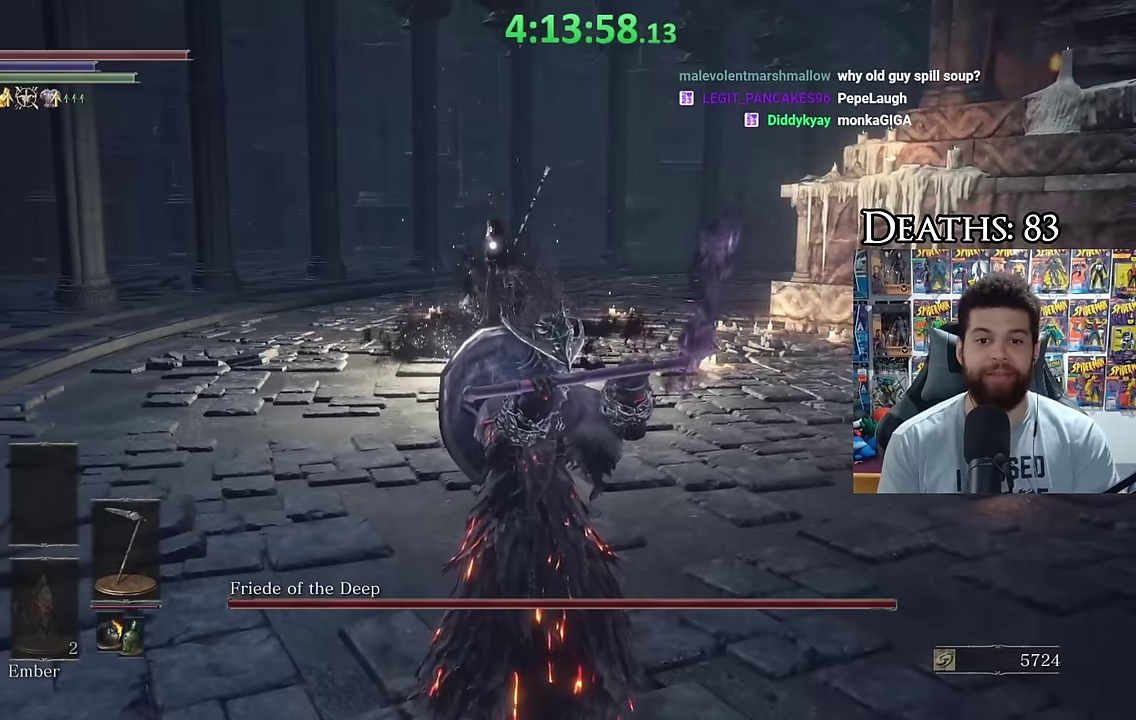
{"buttons": [], "left_stick": "down", "right_stick": "center", "events": [[283, "START", "down"], [383, "START", "up"], [417, "left_stick", "down"]]}
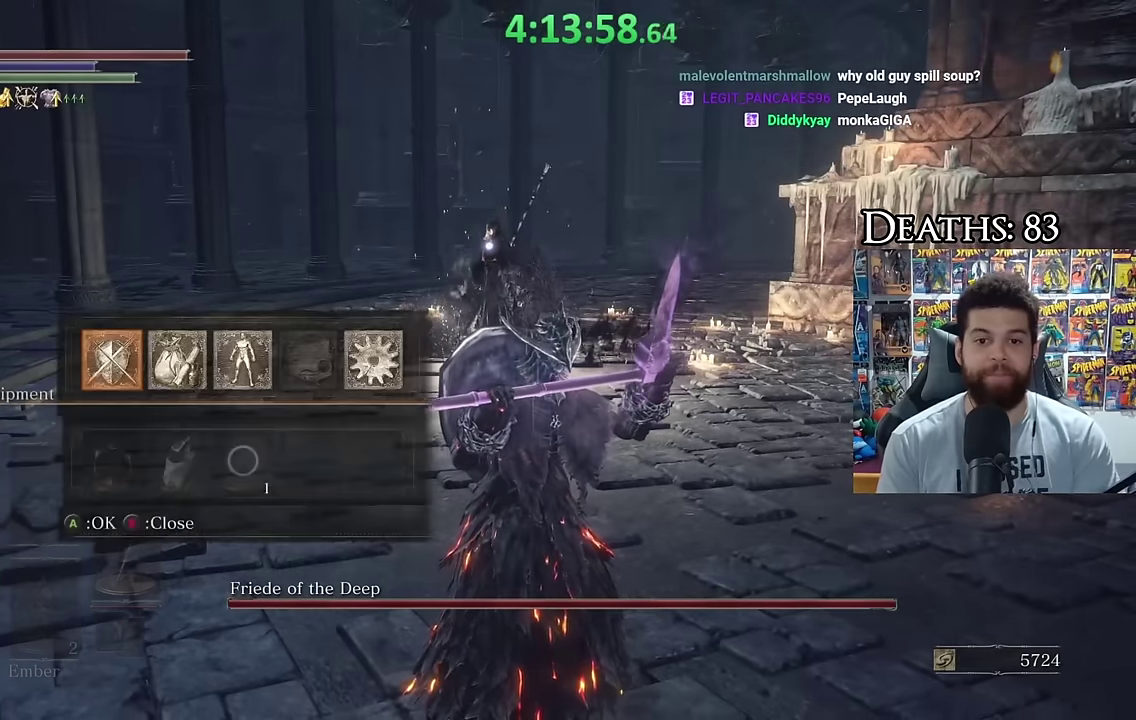
{"buttons": ["DPAD_DOWN"], "left_stick": "down", "right_stick": "center", "events": [[33, "A", "down"], [100, "A", "up"], [300, "DPAD_DOWN", "down"], [383, "DPAD_DOWN", "up"], [483, "DPAD_DOWN", "down"]]}
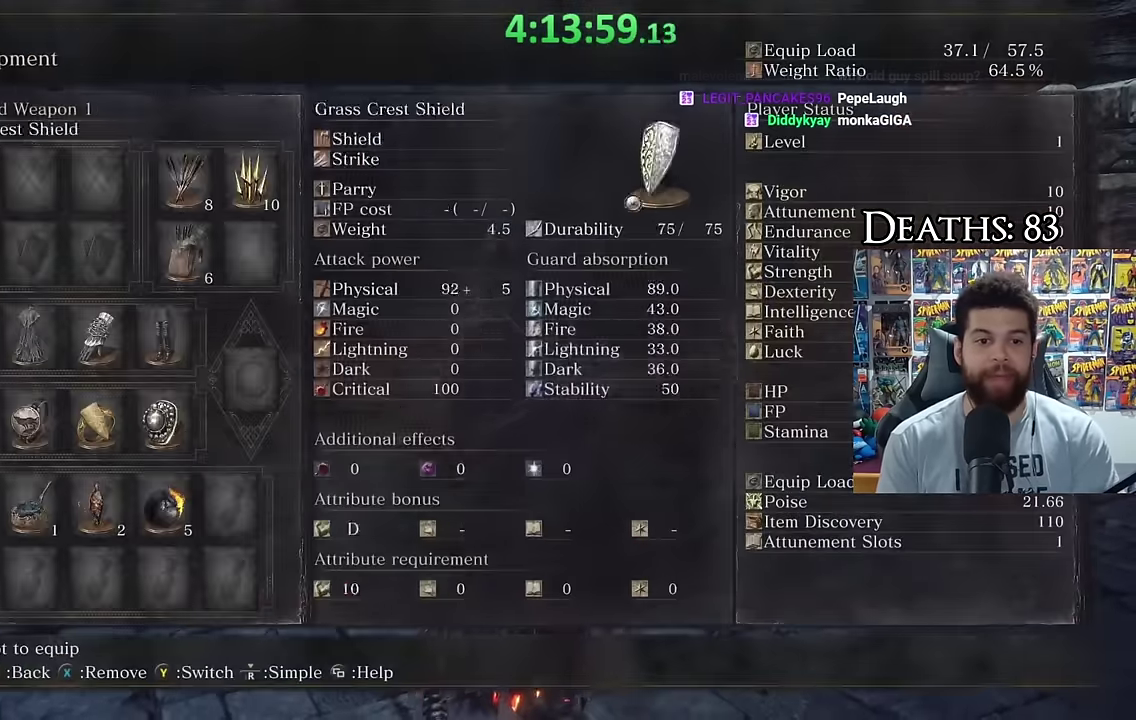
{"buttons": [], "left_stick": "down", "right_stick": "center", "events": [[67, "DPAD_DOWN", "up"], [250, "DPAD_RIGHT", "down"], [283, "X", "down"], [300, "DPAD_RIGHT", "up"], [383, "X", "up"]]}
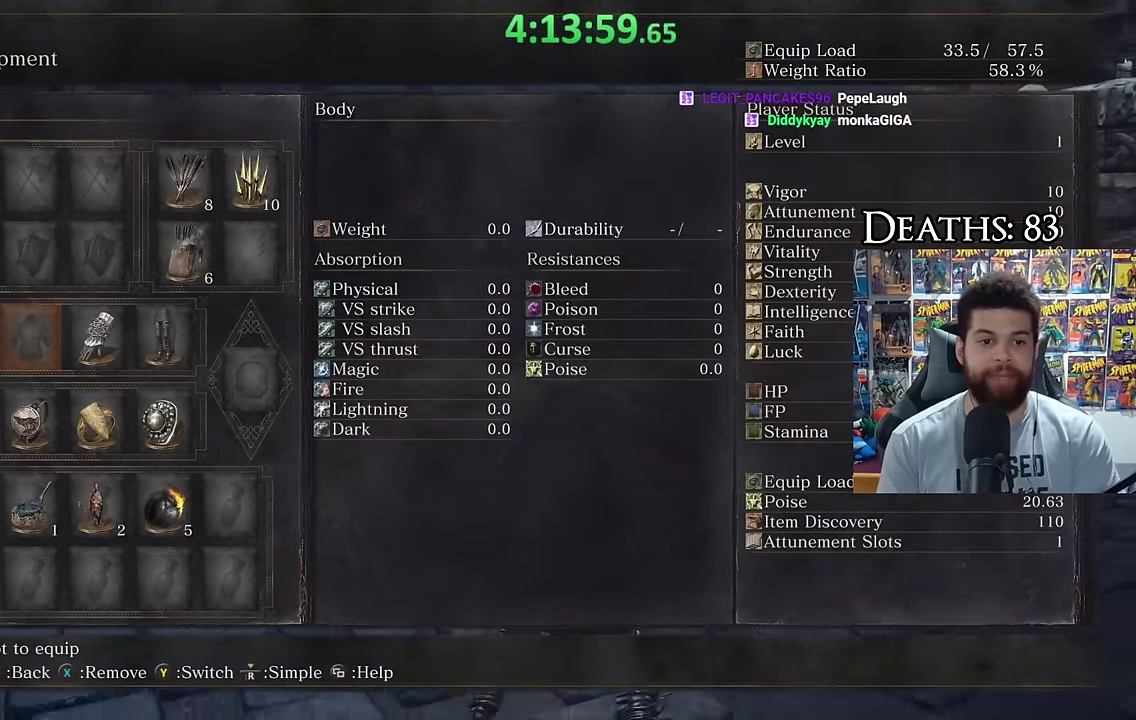
{"buttons": ["DPAD_RIGHT"], "left_stick": "down", "right_stick": "center", "events": [[133, "DPAD_LEFT", "down"], [233, "DPAD_LEFT", "up"], [250, "X", "down"], [333, "DPAD_RIGHT", "down"], [333, "X", "up"], [433, "DPAD_RIGHT", "up"], [500, "DPAD_RIGHT", "down"]]}
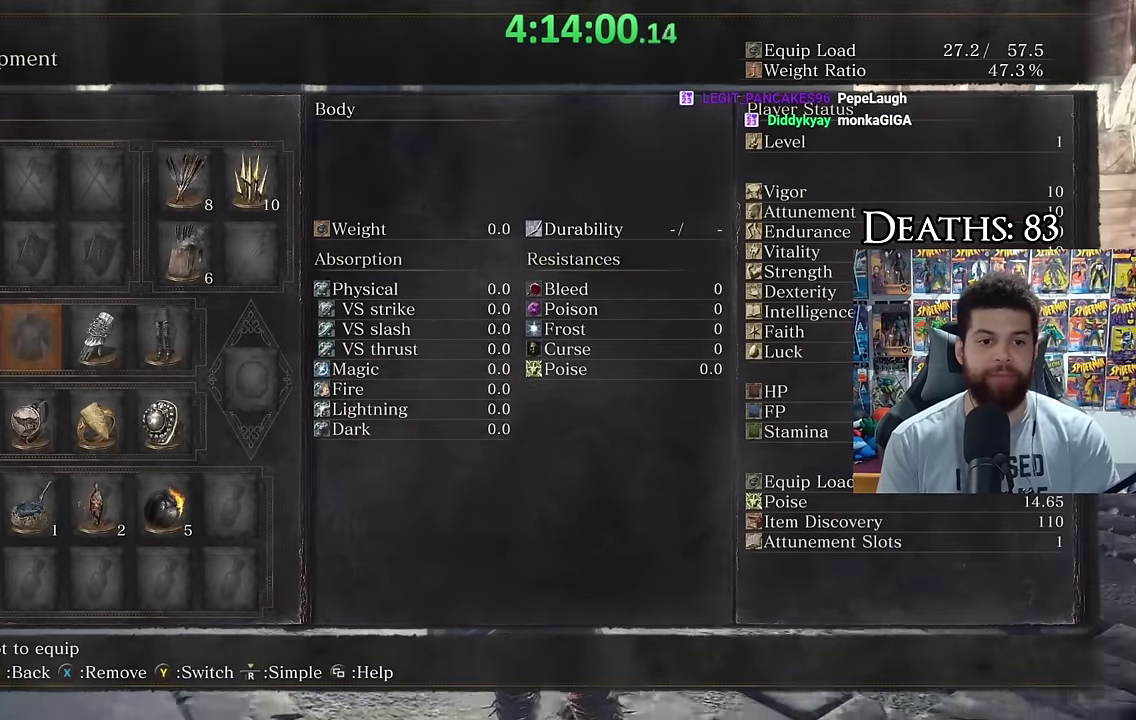
{"buttons": [], "left_stick": "down", "right_stick": "center", "events": [[67, "DPAD_RIGHT", "up"], [117, "DPAD_RIGHT", "down"], [150, "X", "down"], [200, "DPAD_RIGHT", "up"], [233, "X", "up"], [300, "X", "down"], [383, "X", "up"]]}
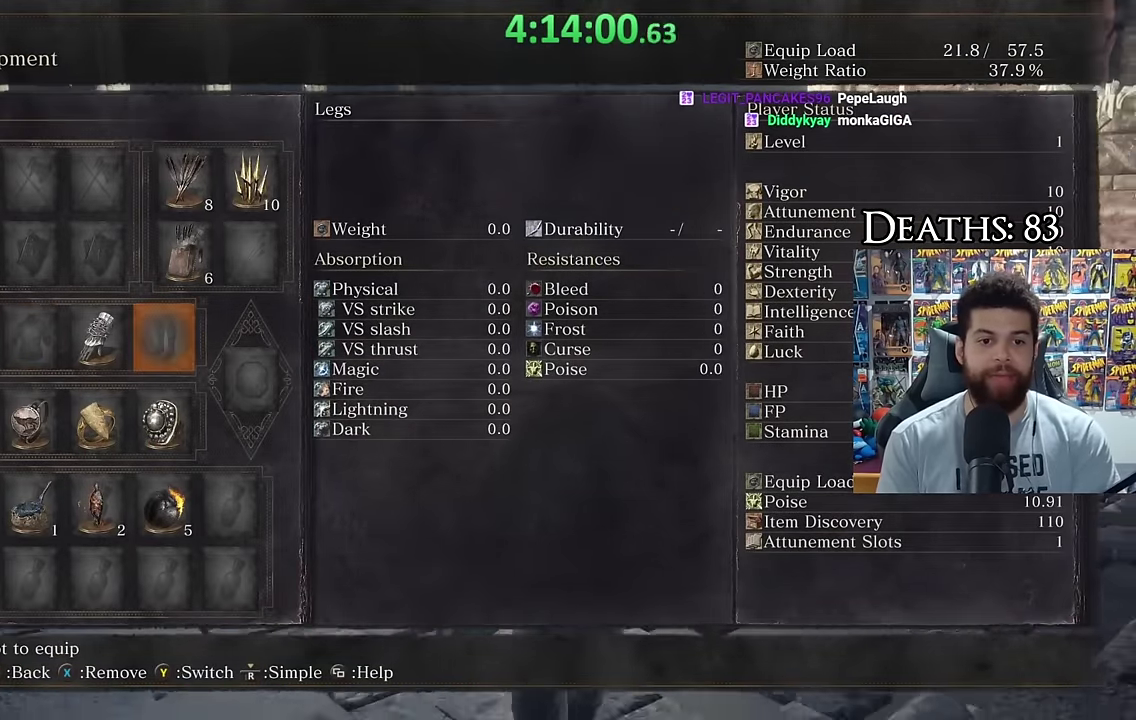
{"buttons": [], "left_stick": "right", "right_stick": "left", "events": [[150, "START", "down"], [217, "left_stick", "down-right"], [250, "START", "up"], [400, "left_stick", "right"], [467, "right_stick", "left"]]}
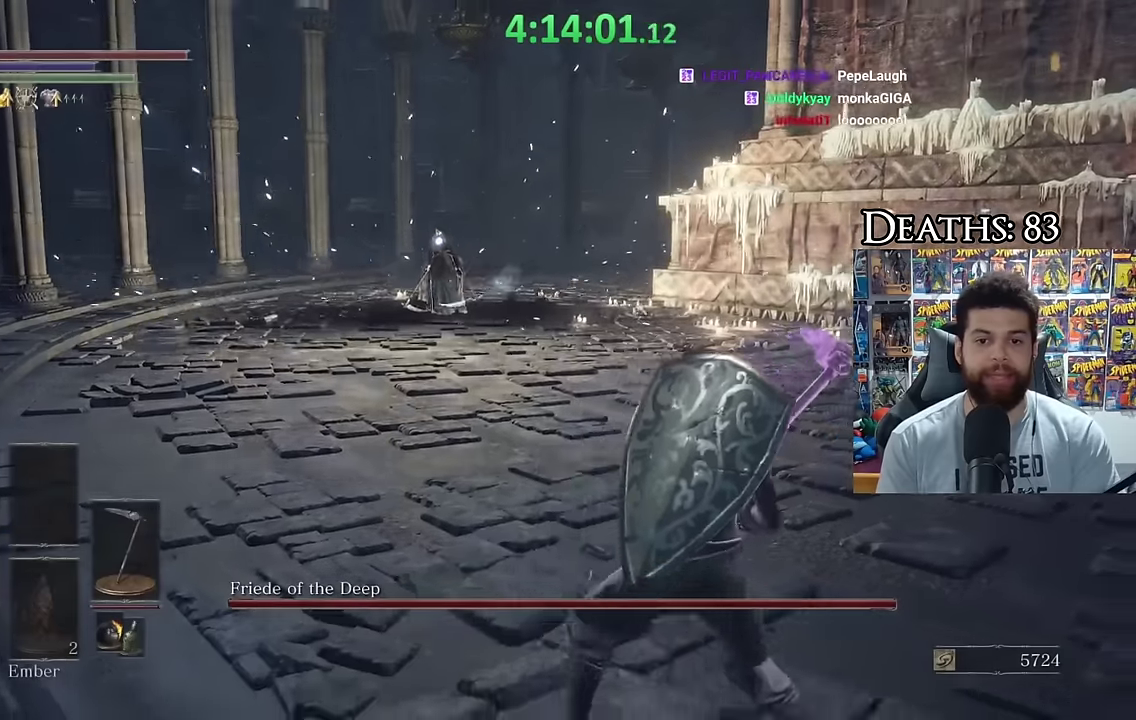
{"buttons": ["R3"], "left_stick": "right", "right_stick": "left"}
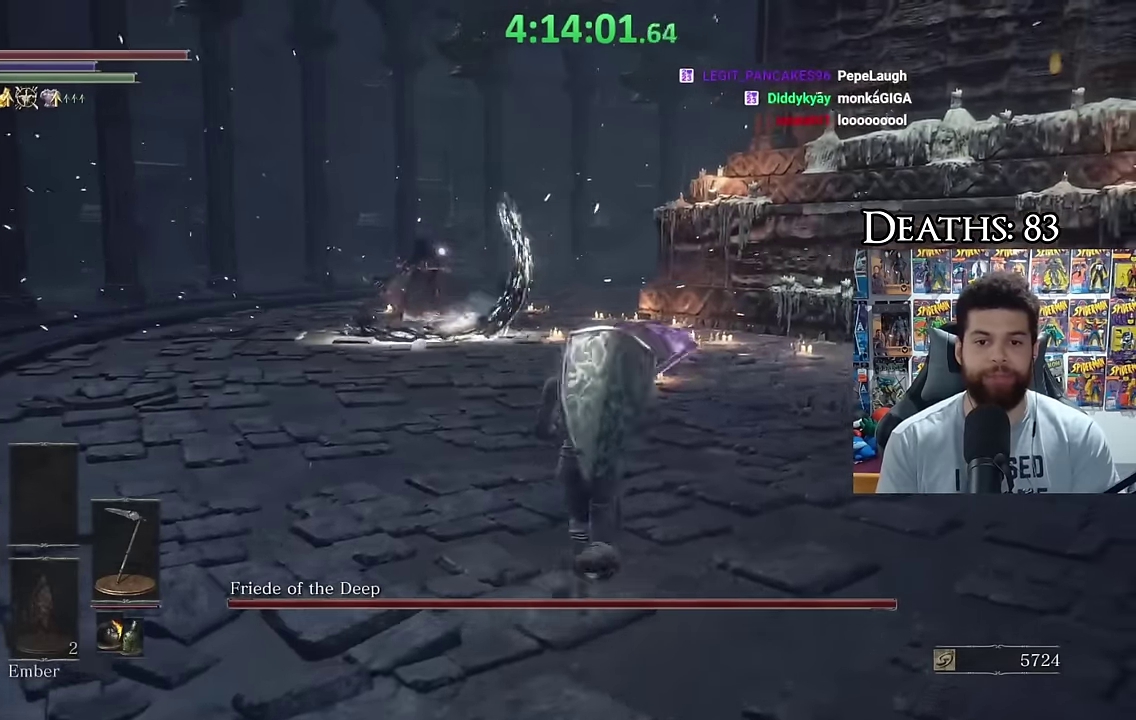
{"buttons": [], "left_stick": "down", "right_stick": "center"}
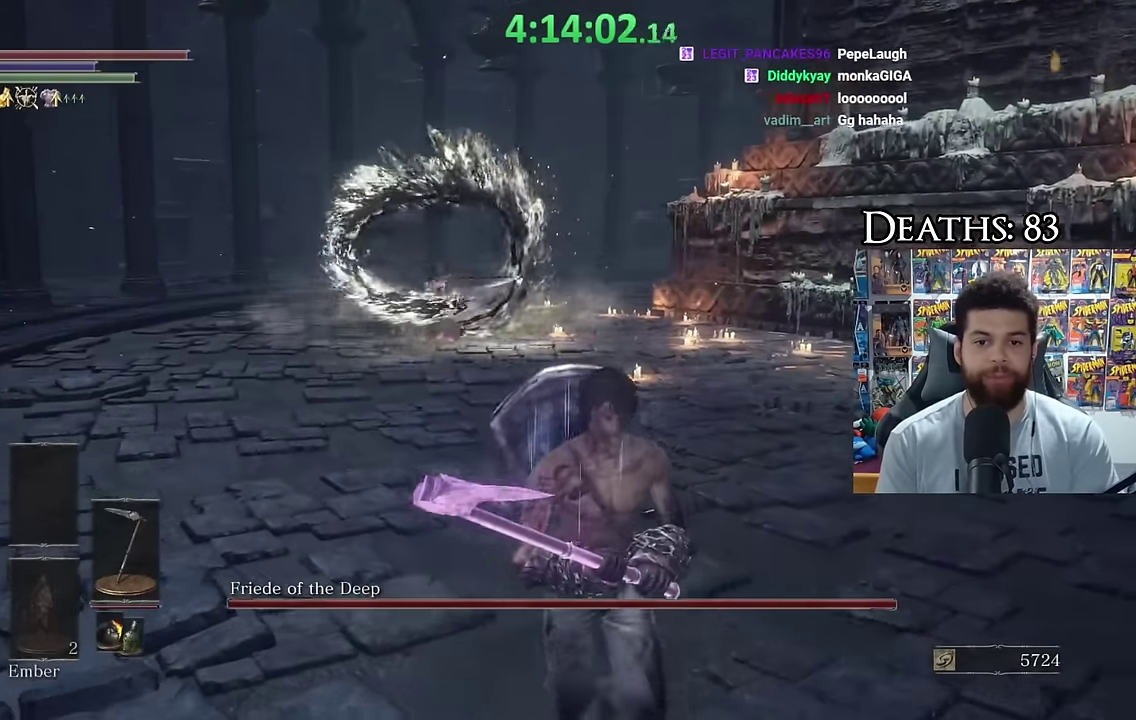
{"buttons": ["B"], "left_stick": "down", "right_stick": "center", "events": [[84, "left_stick", "down-right"], [167, "right_stick", "up-left"], [300, "right_stick", "center"], [350, "B", "down"], [450, "left_stick", "down"]]}
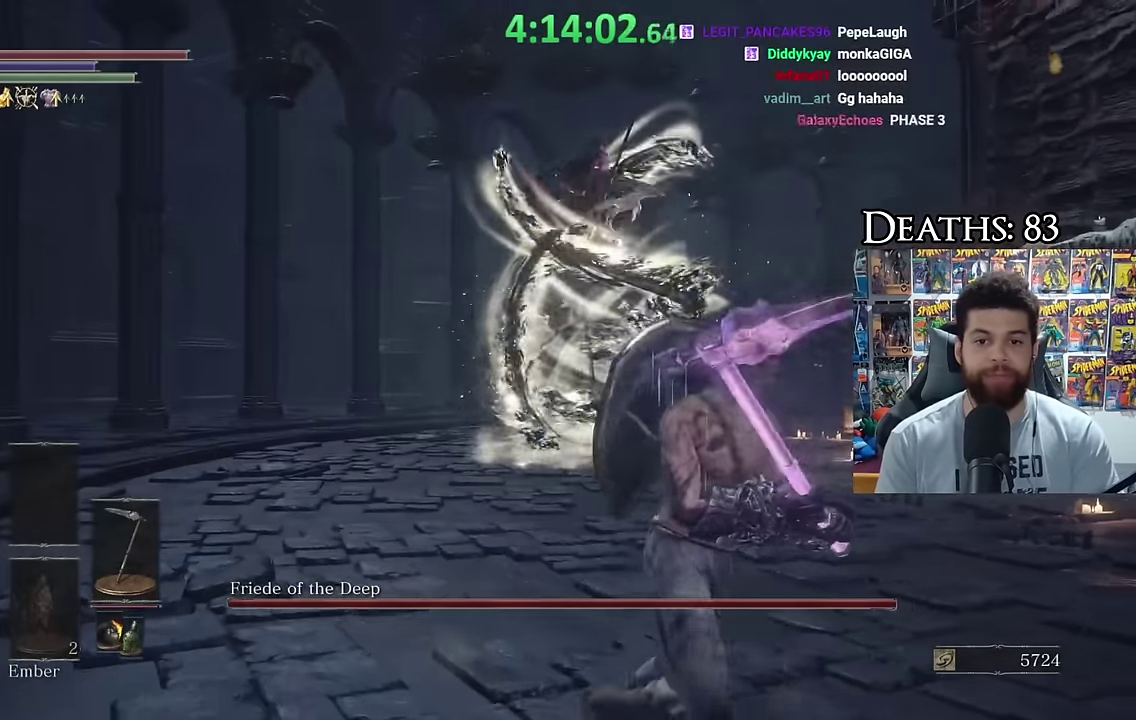
{"buttons": ["B"], "left_stick": "down-right", "right_stick": "center", "events": [[167, "left_stick", "down-right"], [350, "right_stick", "left"], [450, "right_stick", "center"]]}
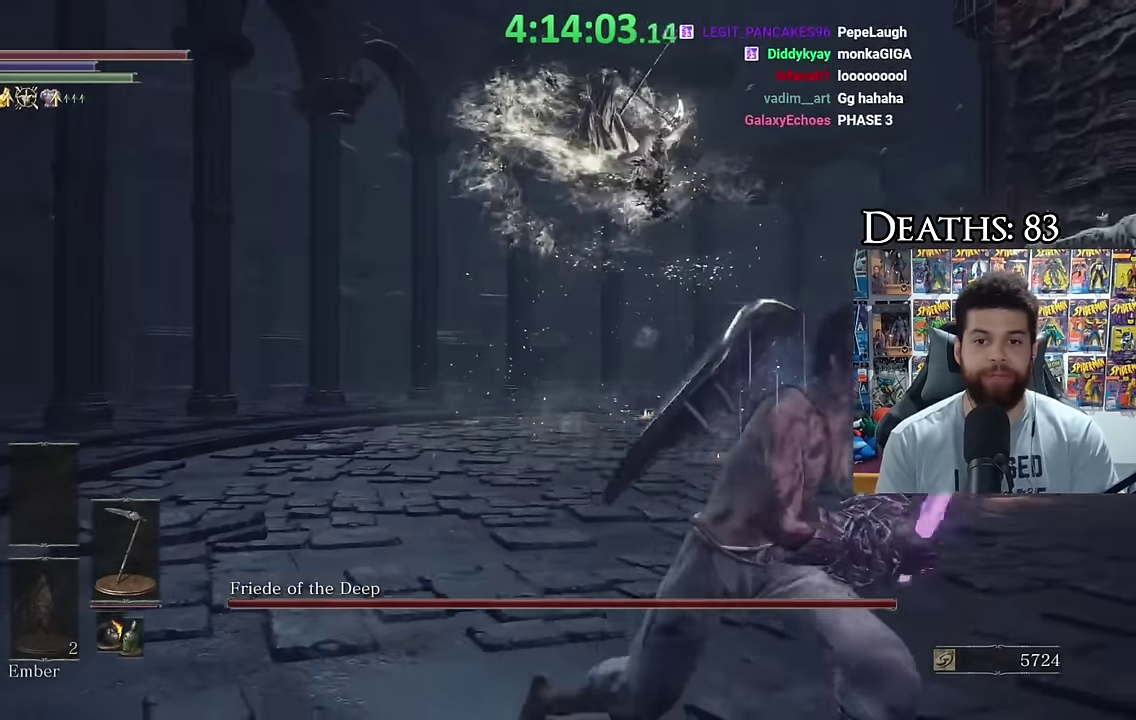
{"buttons": ["B"], "left_stick": "down-right", "right_stick": "left", "events": [[467, "right_stick", "left"]]}
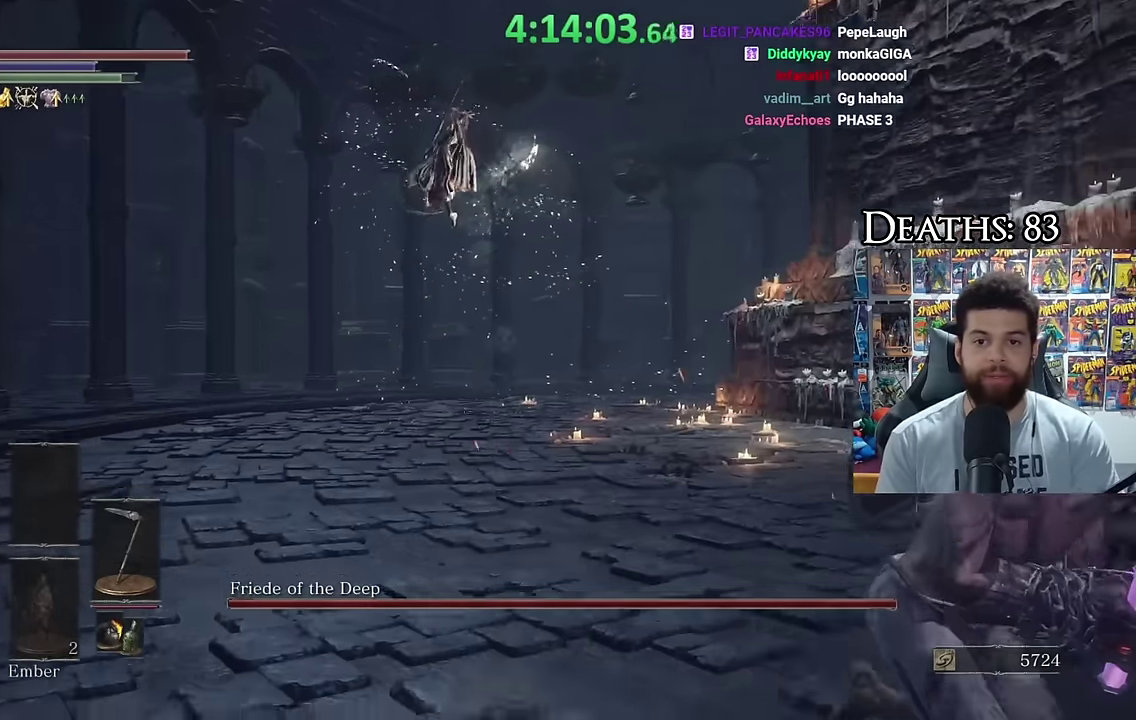
{"buttons": [], "left_stick": "down-right", "right_stick": "center", "events": [[84, "right_stick", "center"], [484, "B", "up"]]}
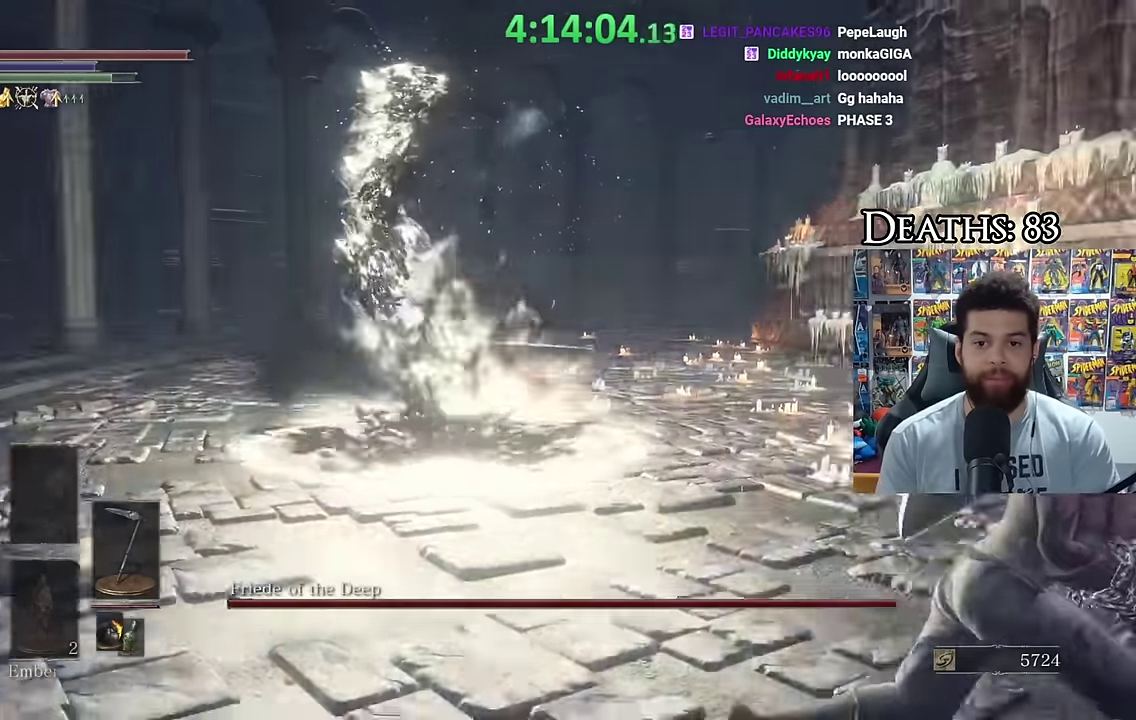
{"buttons": [], "left_stick": "right", "right_stick": "left", "events": [[17, "left_stick", "right"], [67, "B", "down"], [167, "B", "up"], [184, "left_stick", "up-right"], [234, "right_stick", "down-left"], [367, "left_stick", "right"], [367, "right_stick", "left"]]}
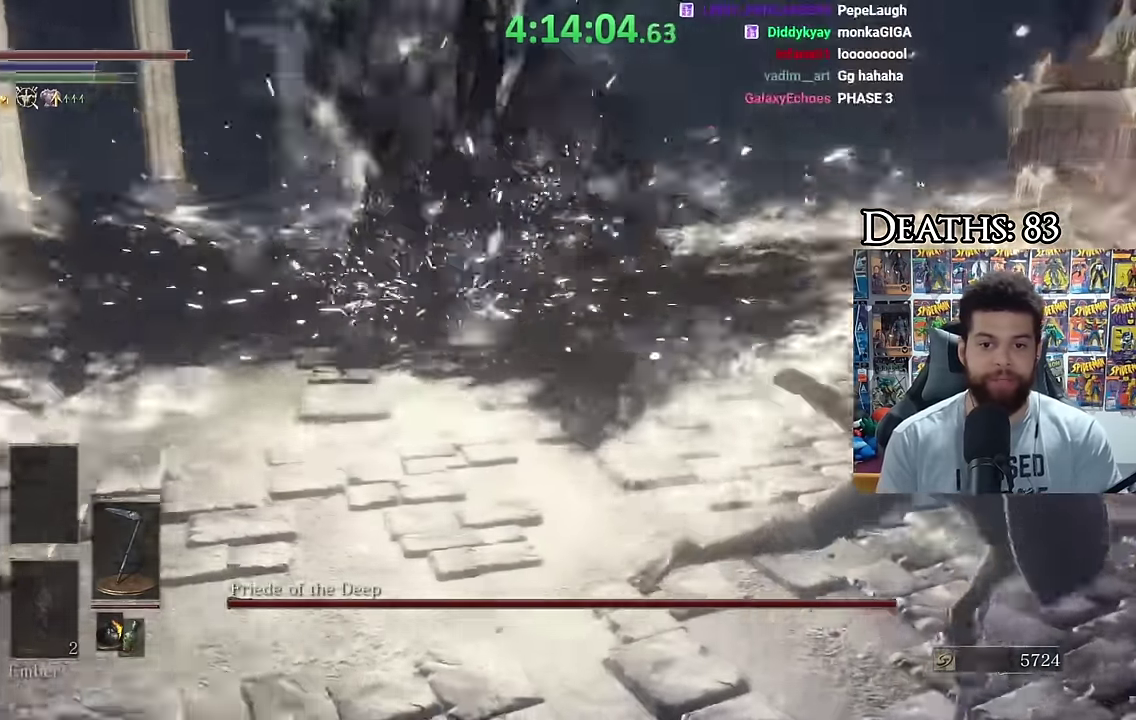
{"buttons": [], "left_stick": "down-right", "right_stick": "left", "events": [[17, "right_stick", "center"], [117, "B", "down"], [184, "B", "up"], [267, "B", "down"], [367, "B", "up"], [417, "right_stick", "left"], [500, "left_stick", "down-right"]]}
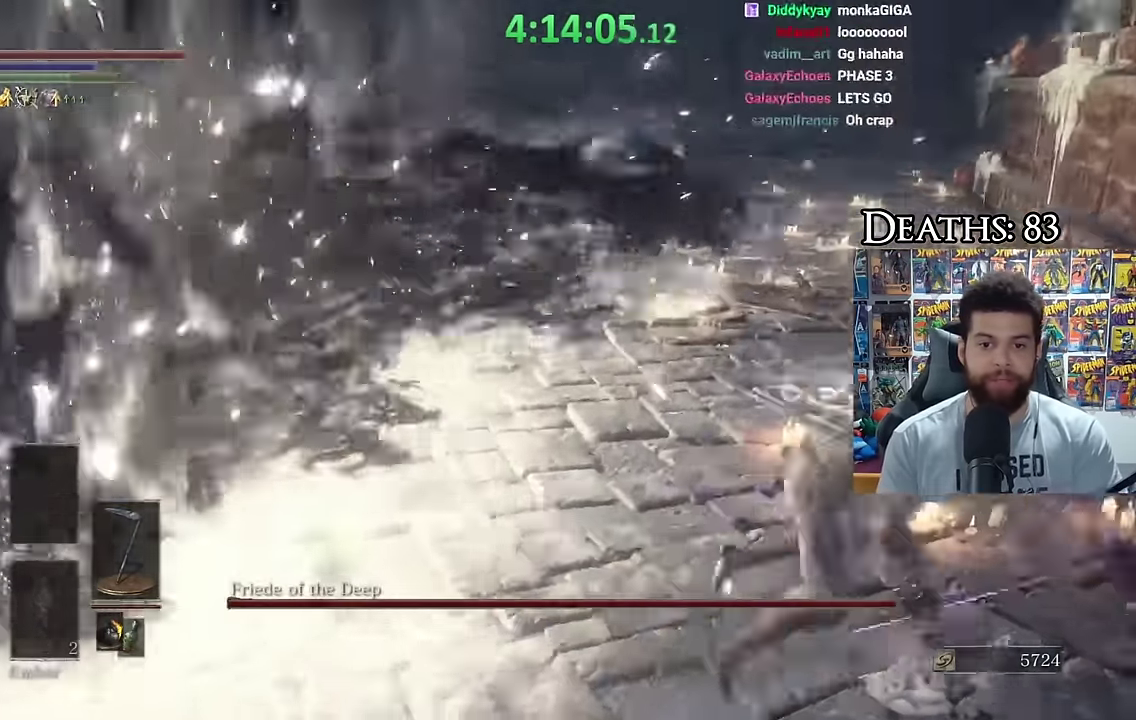
{"buttons": [], "left_stick": "down", "right_stick": "center", "events": [[84, "right_stick", "center"], [234, "left_stick", "down"], [250, "right_stick", "left"], [400, "right_stick", "center"]]}
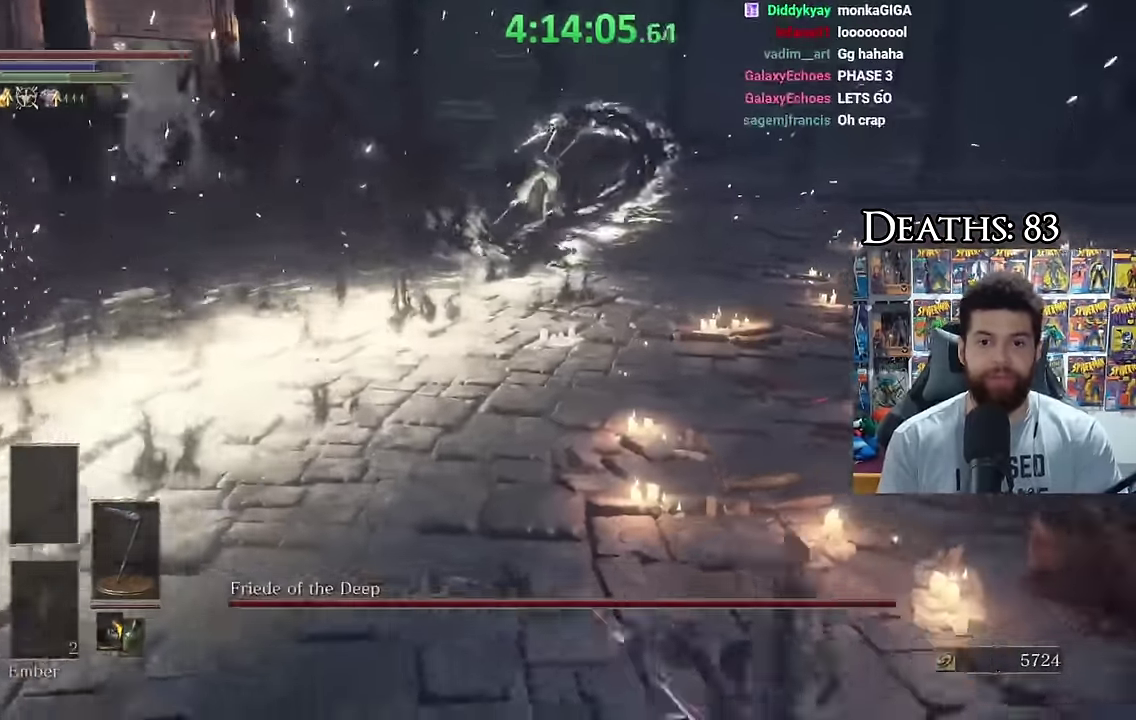
{"buttons": [], "left_stick": "down", "right_stick": "center", "events": [[50, "START", "down"], [167, "START", "up"], [384, "START", "down"], [484, "START", "up"]]}
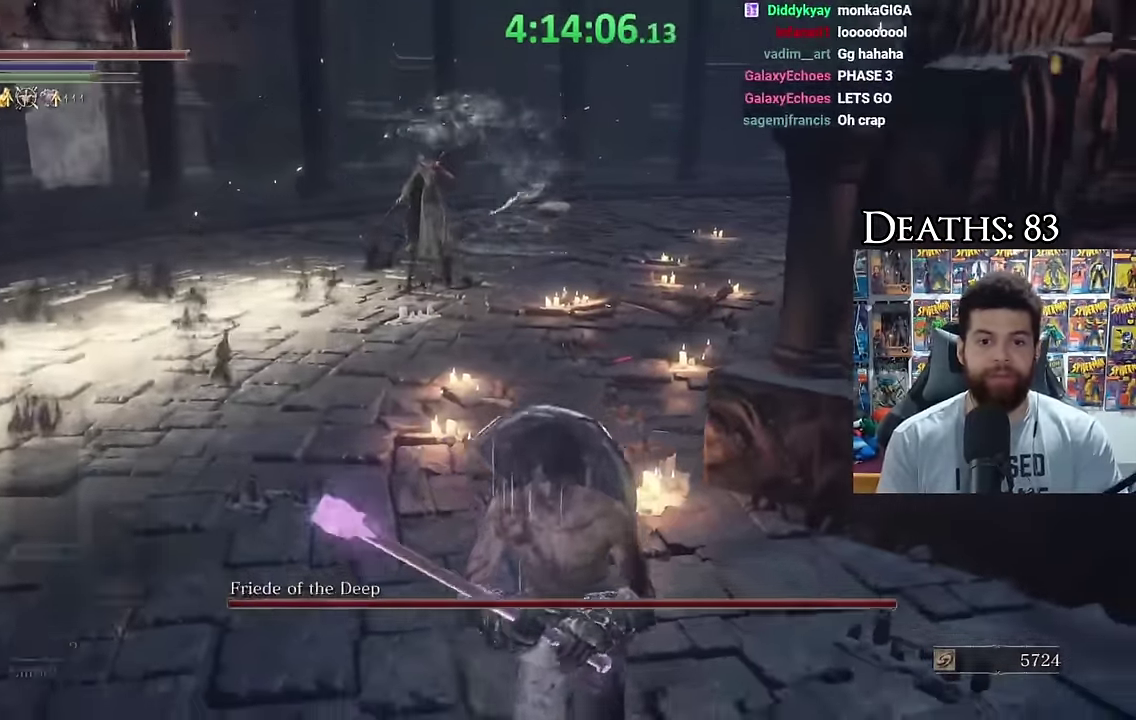
{"buttons": [], "left_stick": "down", "right_stick": "center", "events": [[167, "START", "down"], [267, "START", "up"], [350, "A", "down"], [450, "A", "up"]]}
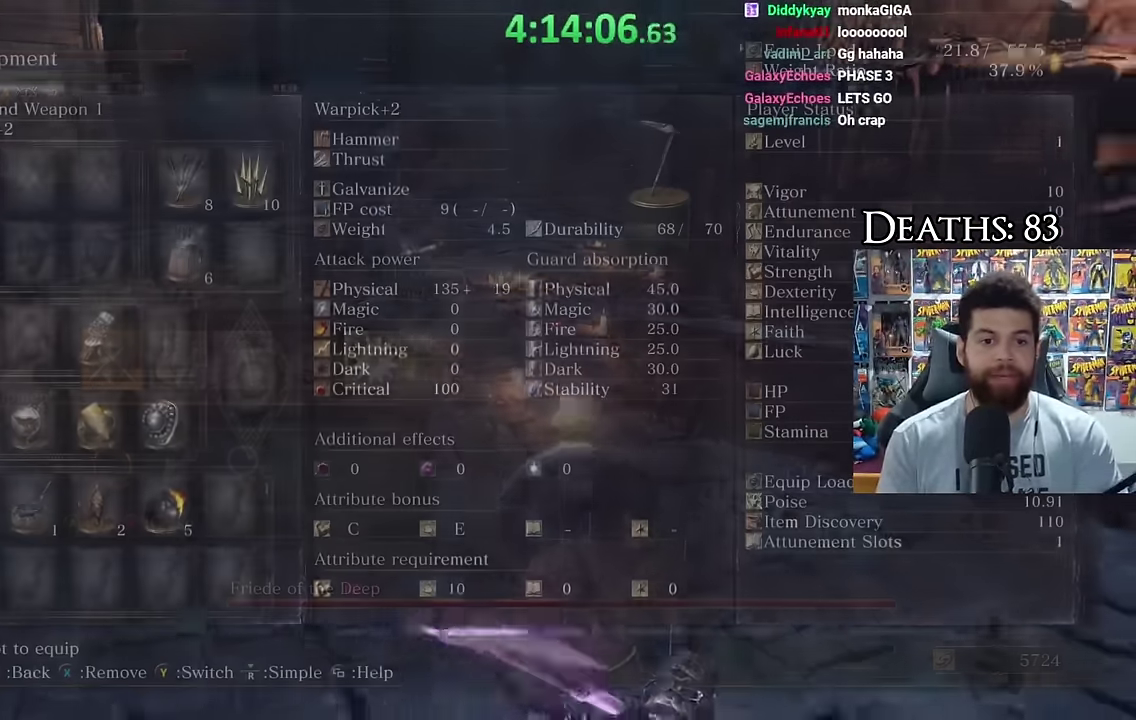
{"buttons": [], "left_stick": "down", "right_stick": "center", "events": [[17, "right_stick", "left"], [117, "right_stick", "center"], [184, "DPAD_DOWN", "down"], [267, "DPAD_DOWN", "up"]]}
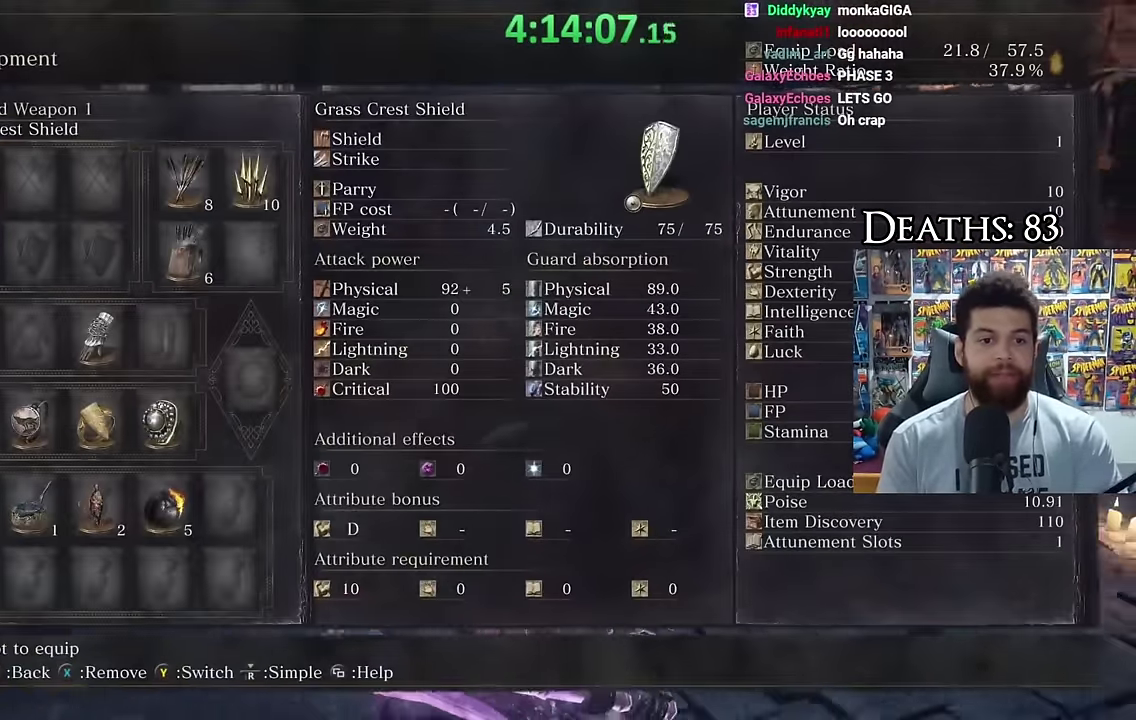
{"buttons": [], "left_stick": "down", "right_stick": "left", "events": [[67, "X", "down"], [167, "X", "up"], [267, "START", "down"], [367, "START", "up"], [500, "right_stick", "left"]]}
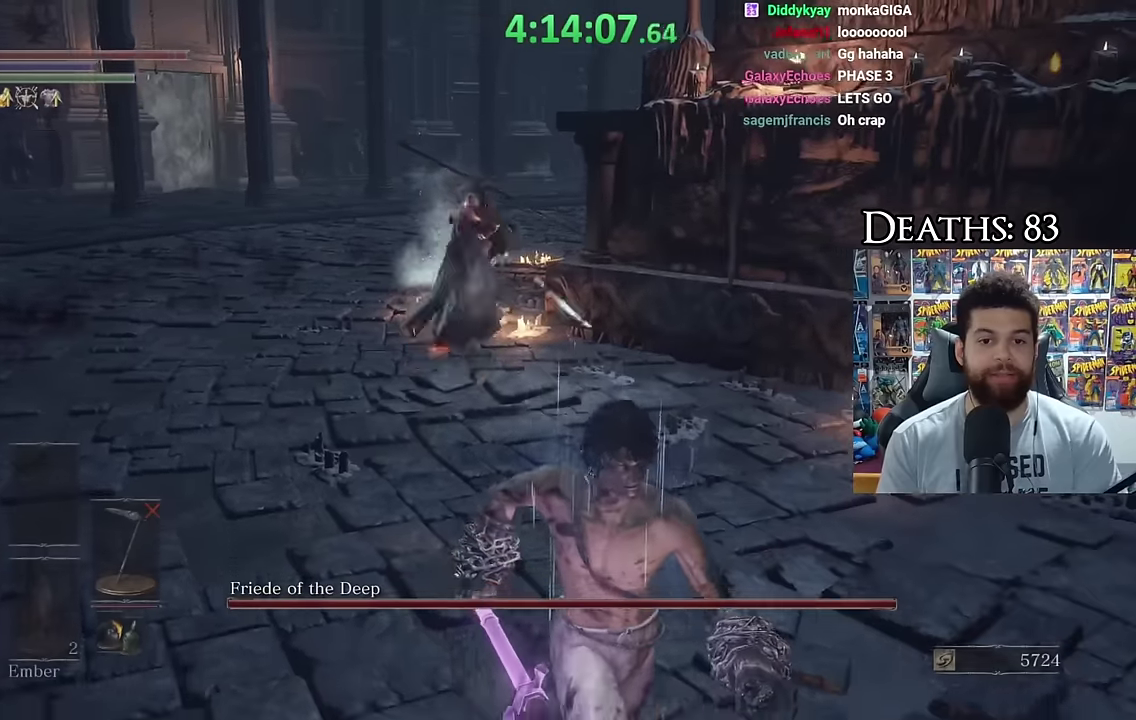
{"buttons": [], "left_stick": "down", "right_stick": "center", "events": [[117, "right_stick", "center"], [233, "B", "down"], [333, "B", "up"]]}
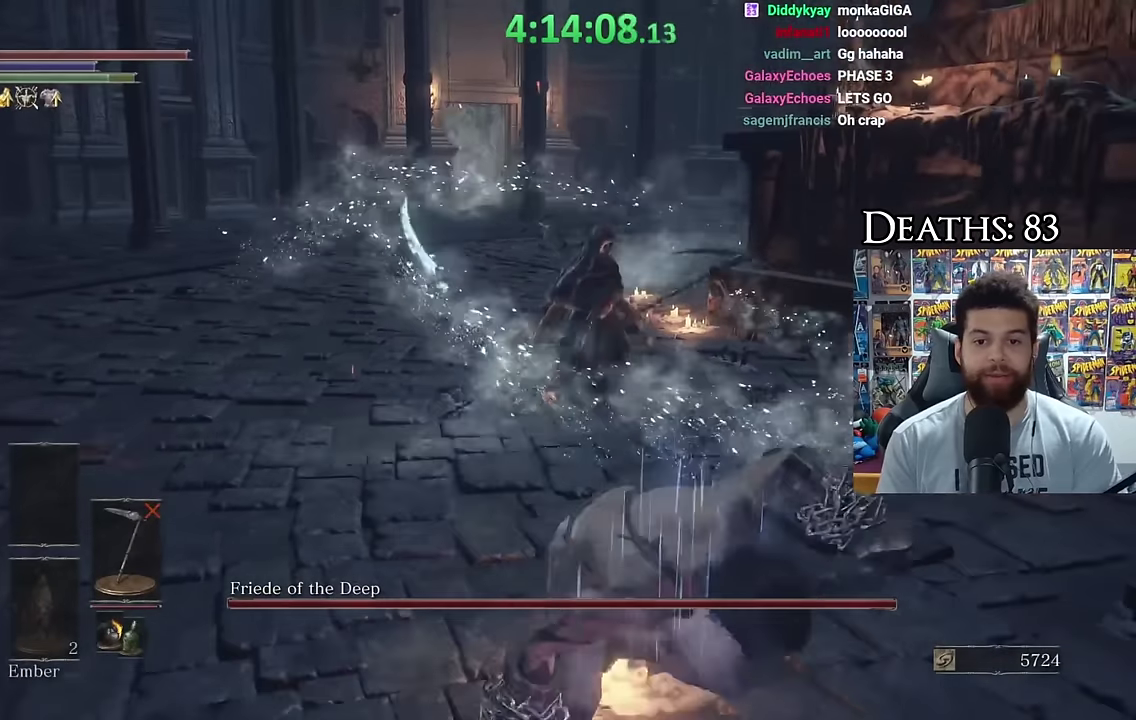
{"buttons": ["B"], "left_stick": "down", "right_stick": "center", "events": [[217, "right_stick", "left"], [333, "right_stick", "center"], [433, "B", "down"]]}
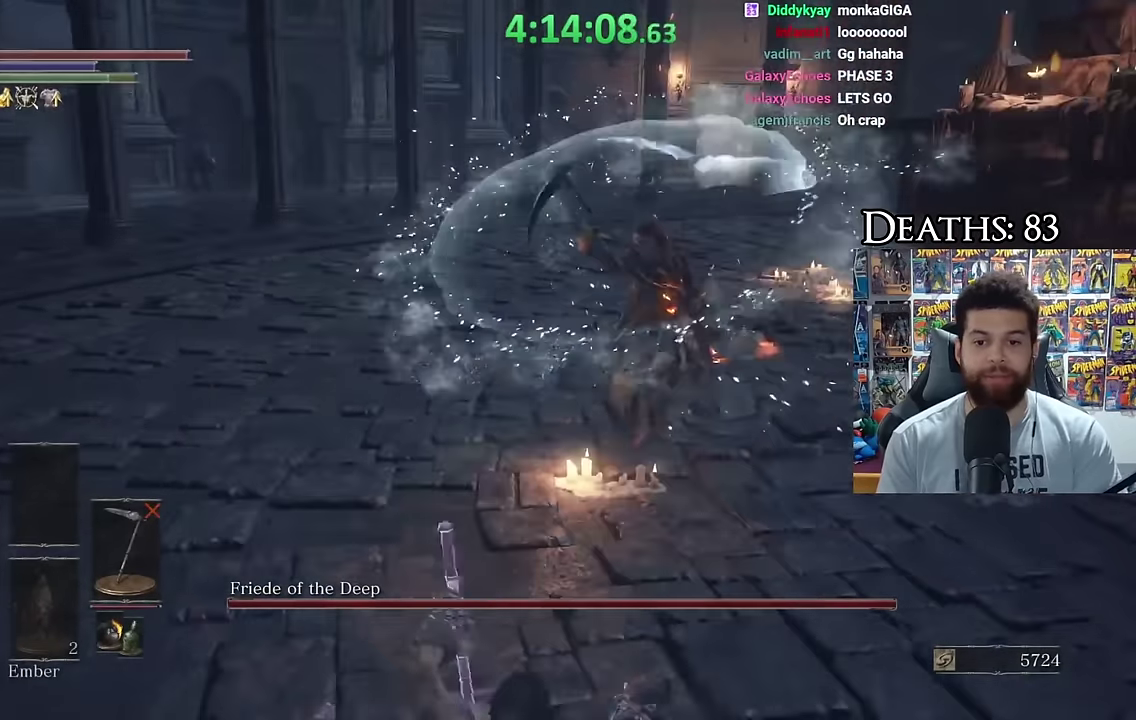
{"buttons": [], "left_stick": "down", "right_stick": "center", "events": [[17, "B", "up"]]}
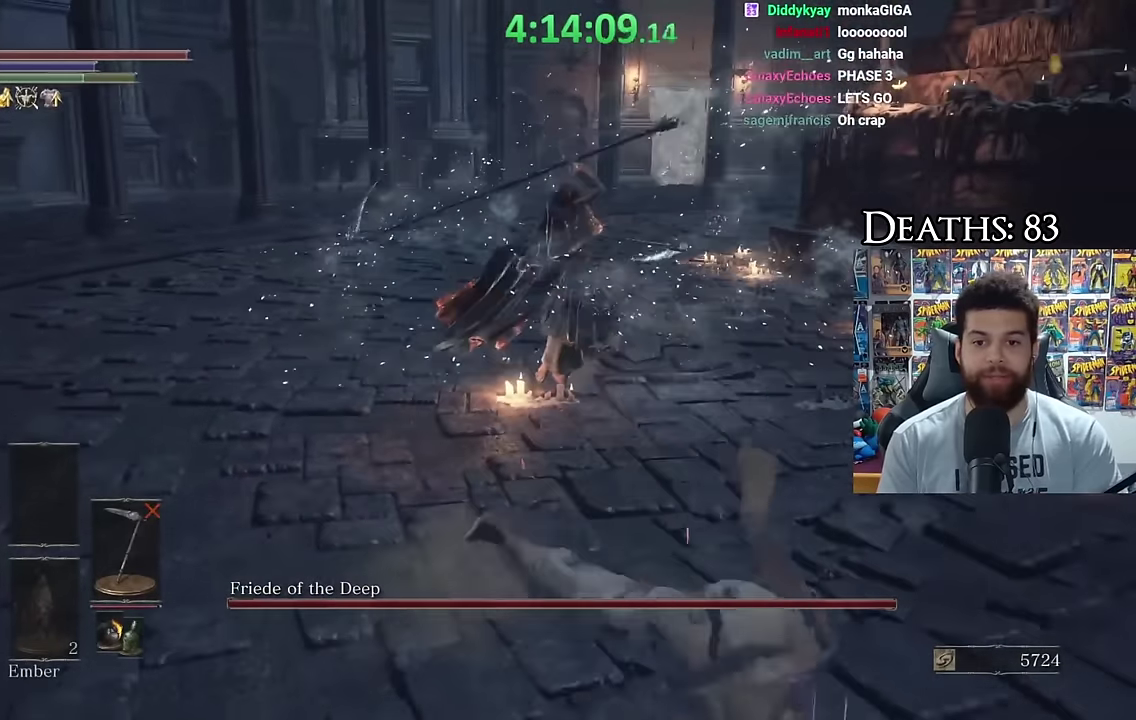
{"buttons": [], "left_stick": "down-right", "right_stick": "left", "events": [[250, "B", "down"], [333, "B", "up"], [333, "left_stick", "down-right"], [433, "right_stick", "left"]]}
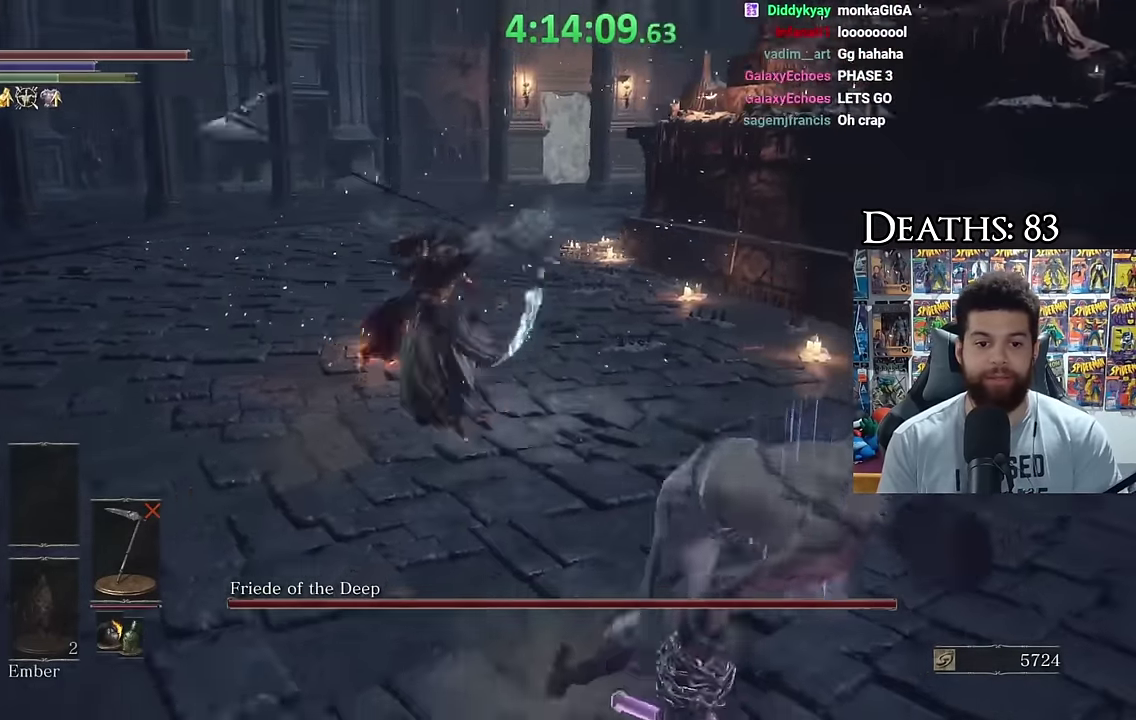
{"buttons": [], "left_stick": "down", "right_stick": "center", "events": [[83, "right_stick", "center"], [217, "left_stick", "center"], [283, "right_stick", "left"], [333, "left_stick", "down"], [433, "right_stick", "center"]]}
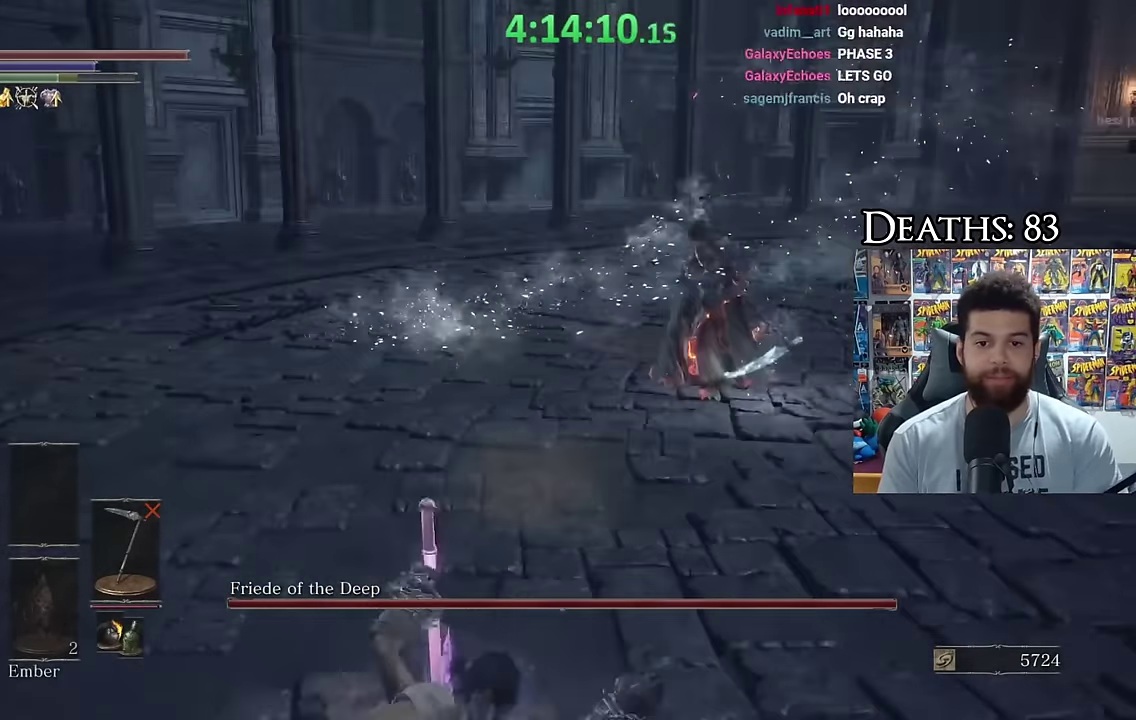
{"buttons": [], "left_stick": "down-right", "right_stick": "center", "events": [[100, "left_stick", "down-right"]]}
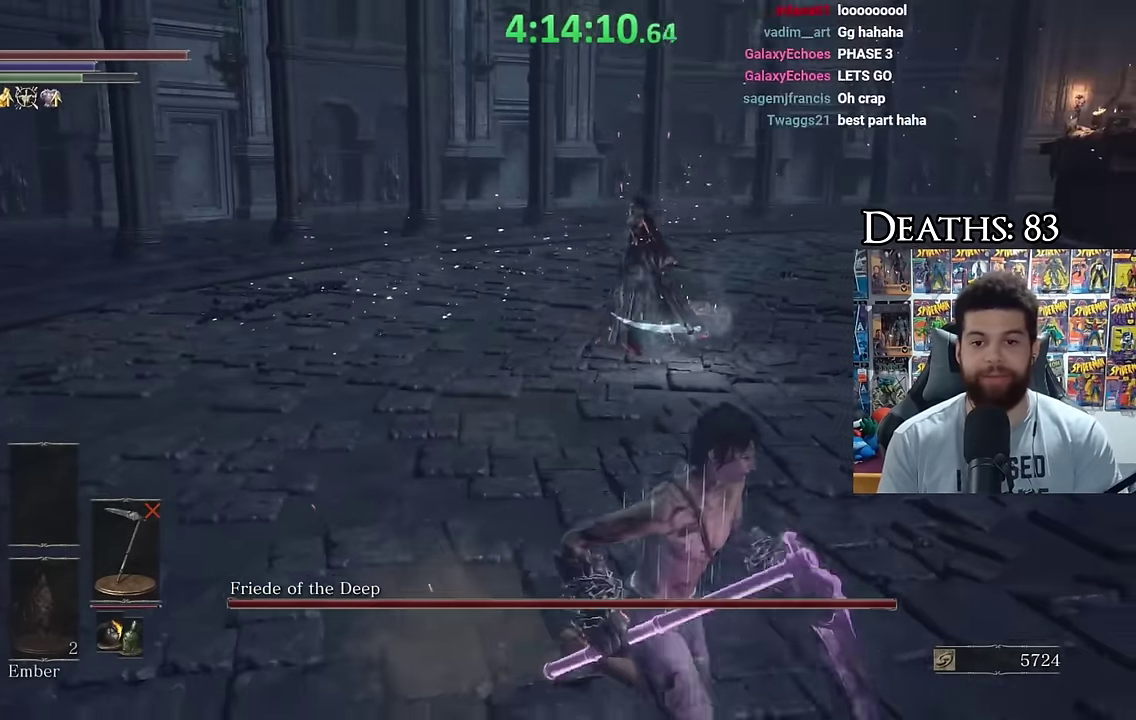
{"buttons": [], "left_stick": "down", "right_stick": "center", "events": [[67, "left_stick", "down"], [383, "Y", "down"], [467, "Y", "up"]]}
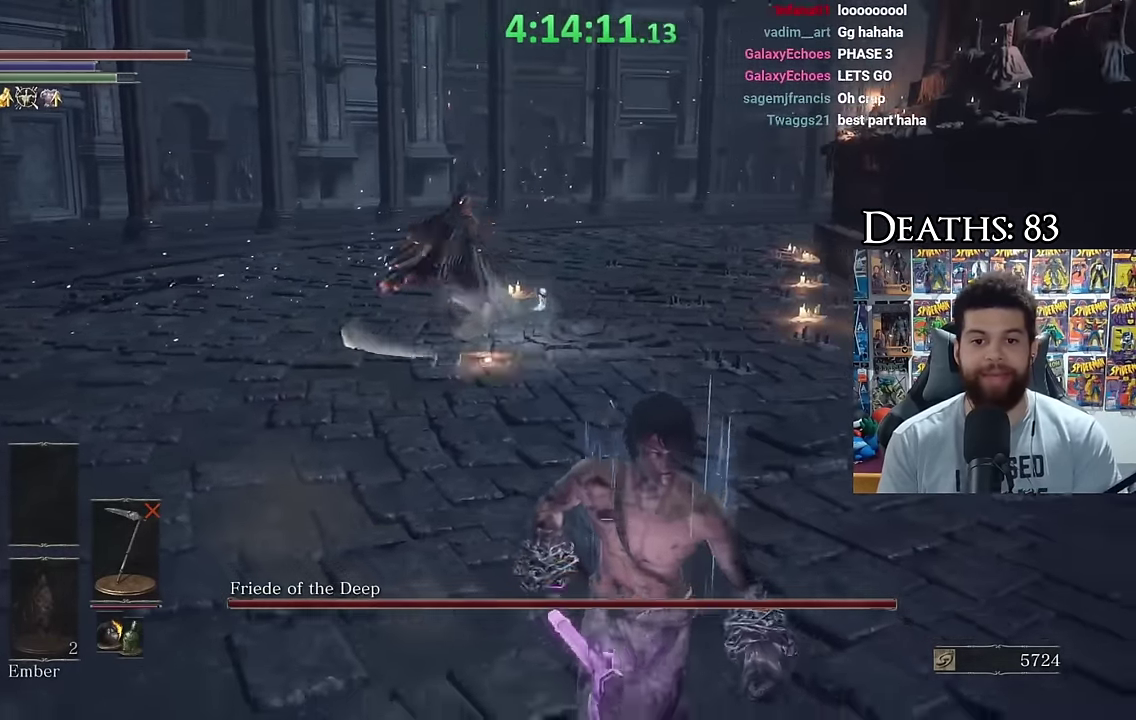
{"buttons": ["B"], "left_stick": "down-right", "right_stick": "center", "events": [[267, "right_stick", "left"], [317, "right_stick", "center"], [467, "left_stick", "down-right"], [500, "B", "down"]]}
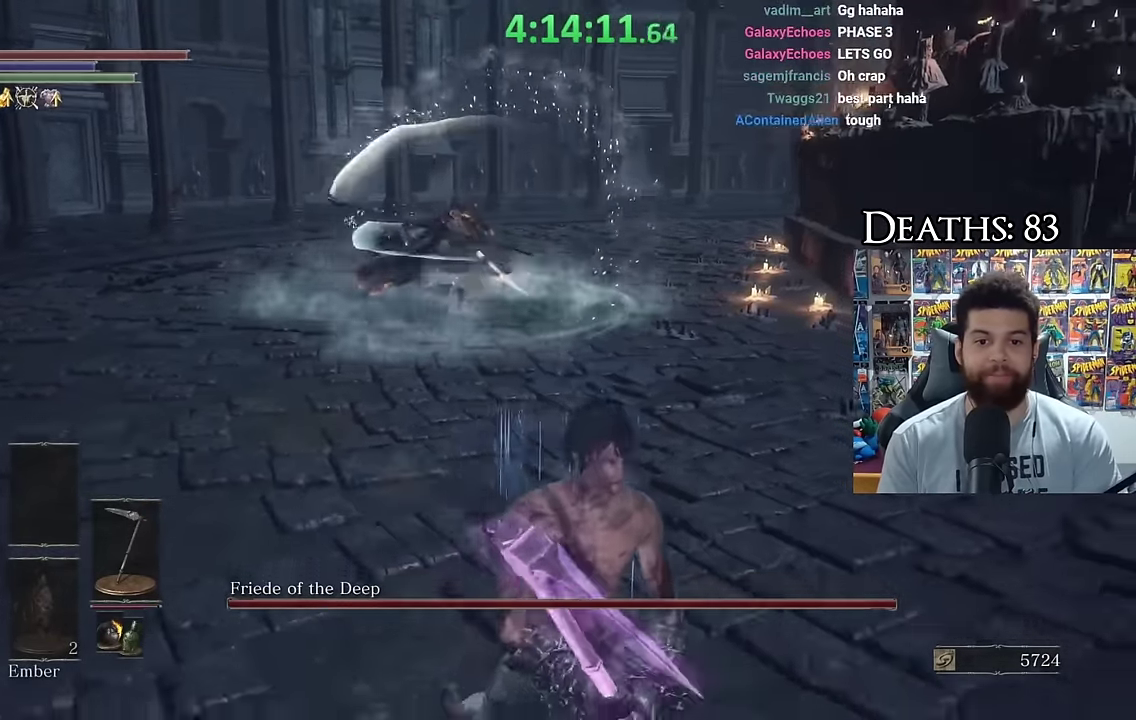
{"buttons": ["B"], "left_stick": "up", "right_stick": "center", "events": [[50, "left_stick", "up-right"], [117, "left_stick", "up"], [233, "left_stick", "up-left"], [383, "right_stick", "up-left"], [450, "right_stick", "center"], [483, "left_stick", "up"]]}
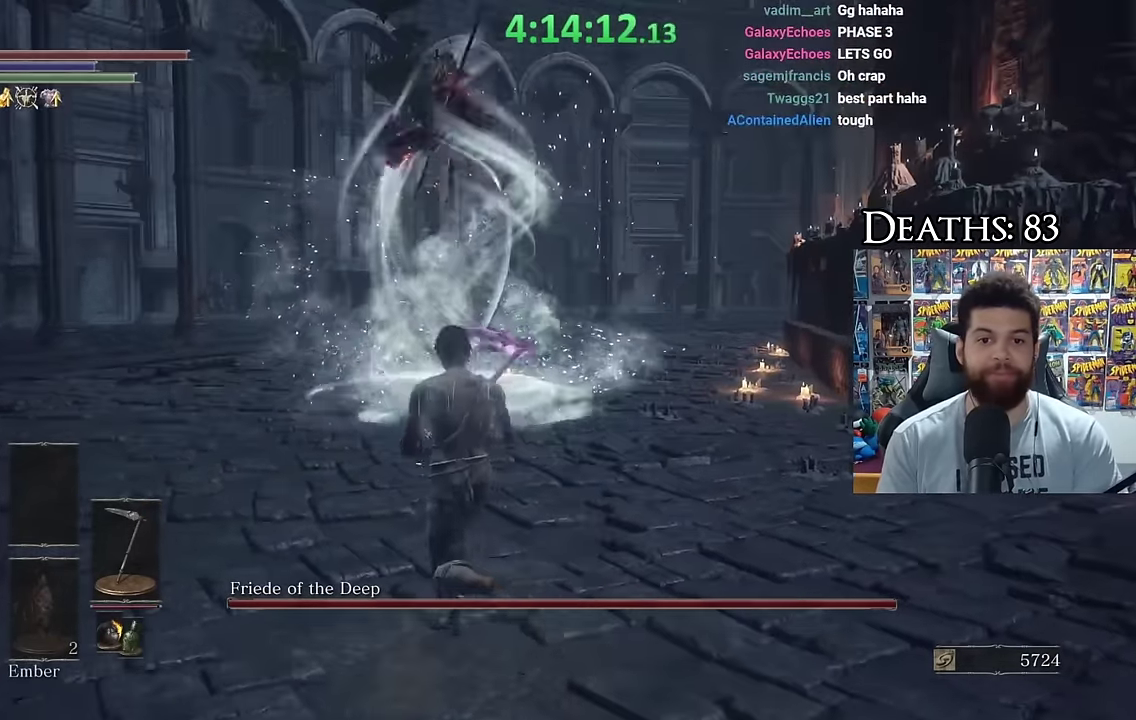
{"buttons": [], "left_stick": "up-right", "right_stick": "center", "events": [[33, "B", "up"], [267, "left_stick", "up-right"]]}